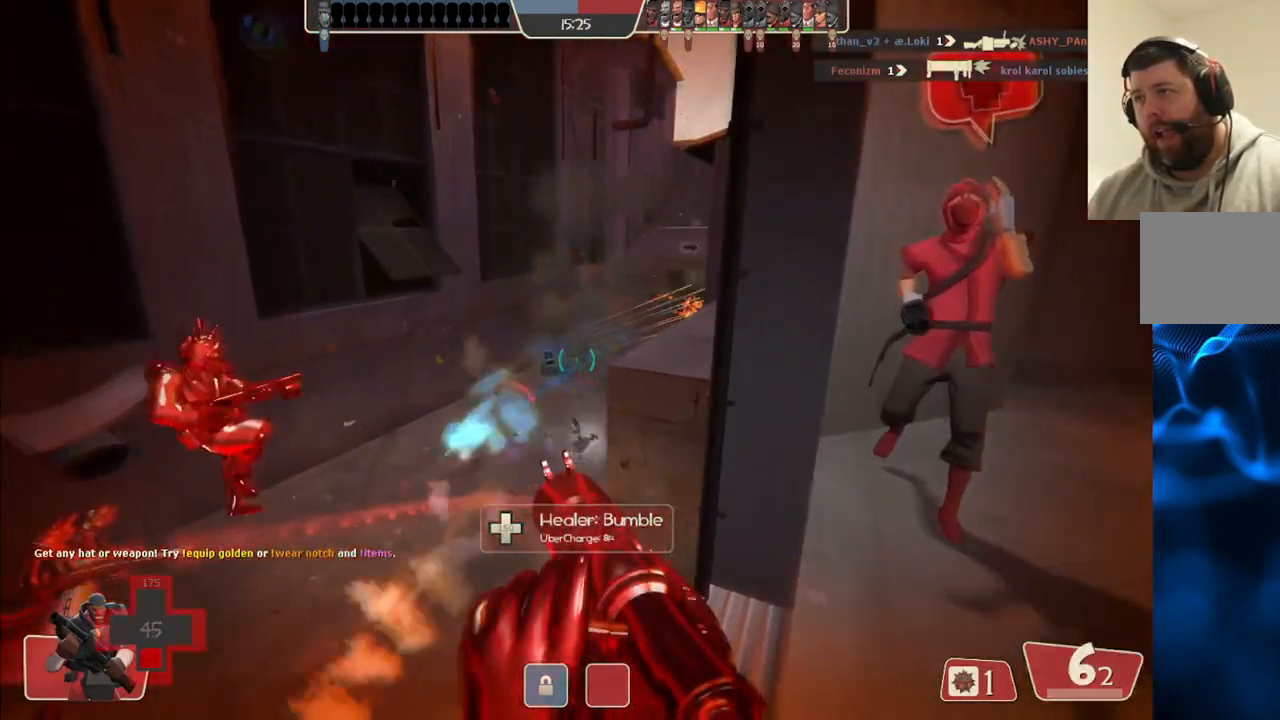
Gameplay with a controller (PlayStation layout); each line is a JSON object with the inputs held at the frame after it. "events" lists button and stick changes between this image and that frame as [ms after this image, input, new state], when the widget could be followed in between.
{"buttons": ["L2"], "left_stick": "up", "right_stick": "center", "events": [[17, "SQUARE", "down"], [67, "L2", "down"], [133, "SQUARE", "up"], [200, "L2", "up"], [217, "SQUARE", "down"], [250, "L2", "down"], [333, "SQUARE", "up"], [367, "L2", "up"], [450, "L2", "down"]]}
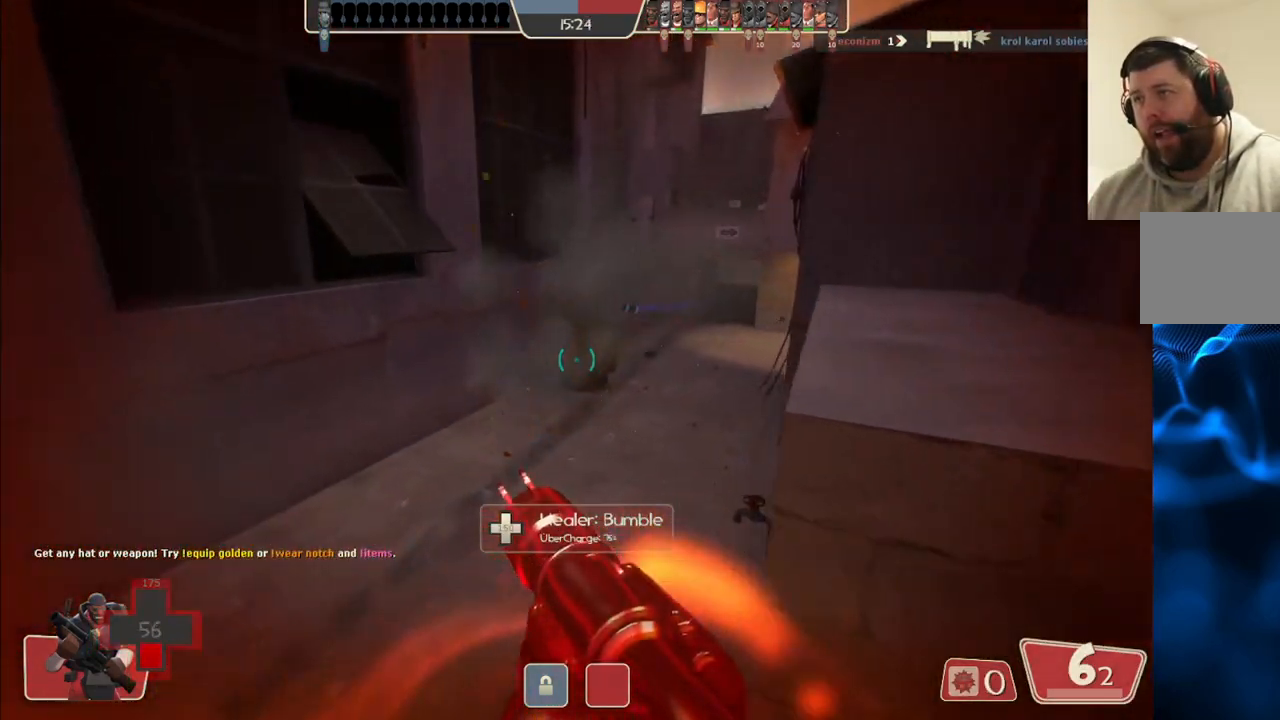
{"buttons": [], "left_stick": "up", "right_stick": "center", "events": [[83, "L2", "up"], [117, "right_stick", "right"], [200, "right_stick", "center"], [283, "R2", "down"], [433, "R2", "up"]]}
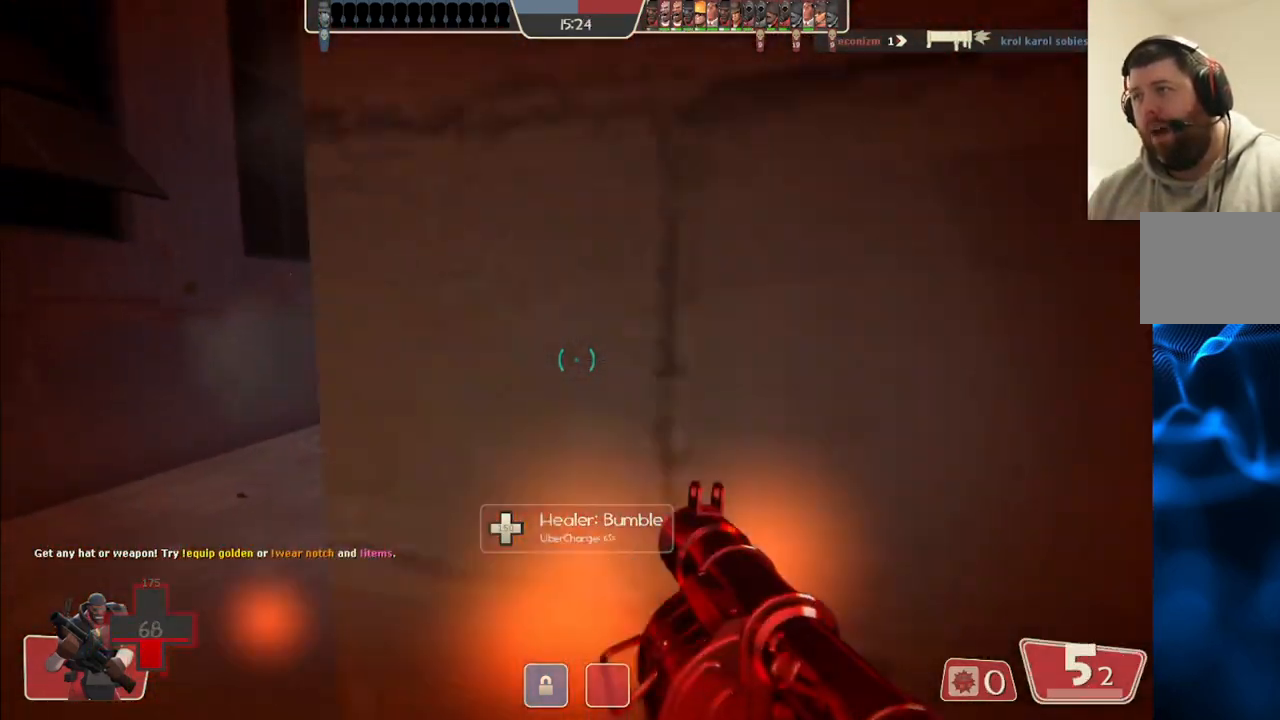
{"buttons": [], "left_stick": "up", "right_stick": "center", "events": [[117, "left_stick", "up-left"], [217, "SQUARE", "down"], [300, "SQUARE", "up"], [383, "SQUARE", "down"], [450, "left_stick", "up"], [467, "SQUARE", "up"]]}
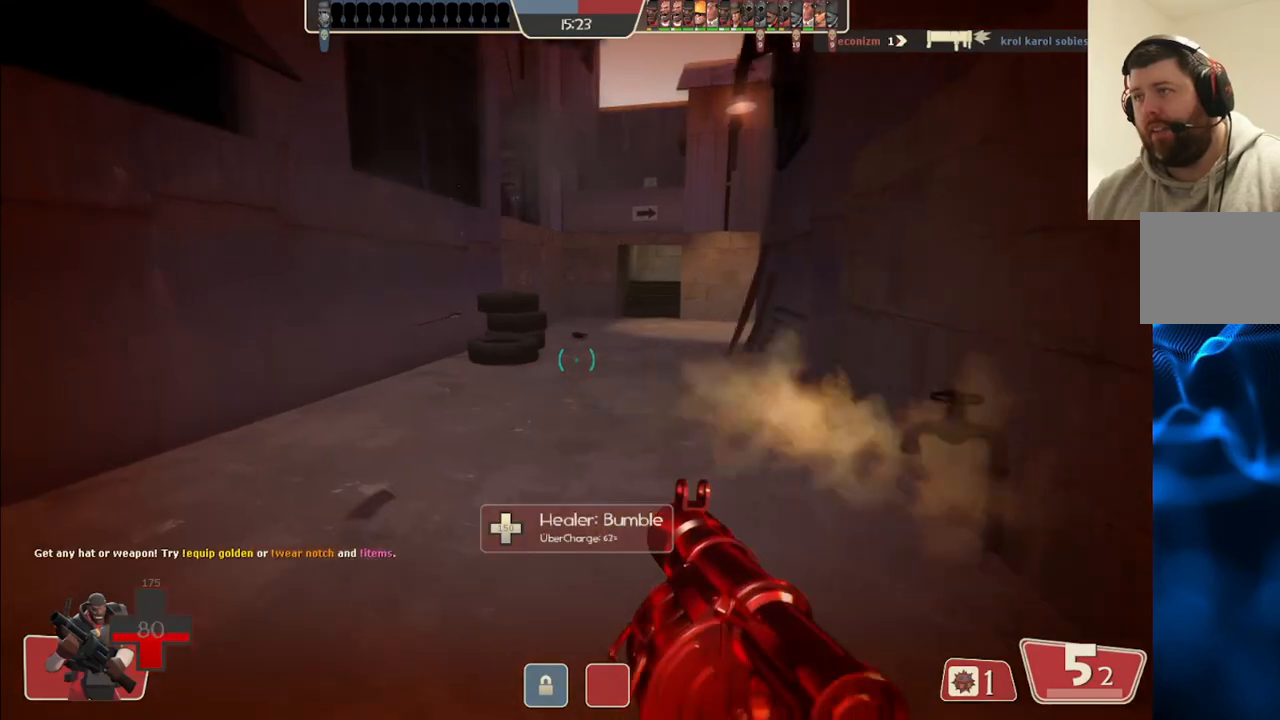
{"buttons": ["L2"], "left_stick": "up", "right_stick": "center", "events": [[33, "SQUARE", "down"], [67, "L2", "down"], [133, "SQUARE", "up"], [400, "L2", "up"], [467, "L2", "down"]]}
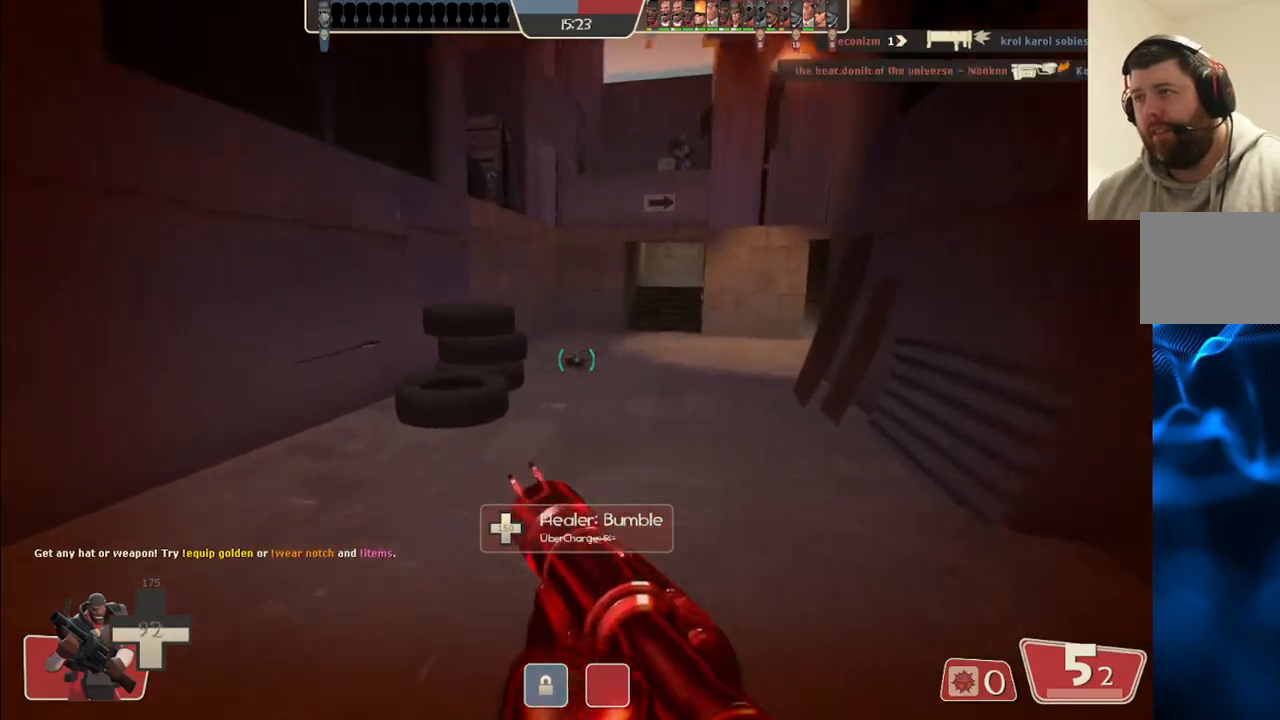
{"buttons": [], "left_stick": "up", "right_stick": "right", "events": [[100, "L2", "up"], [433, "right_stick", "right"]]}
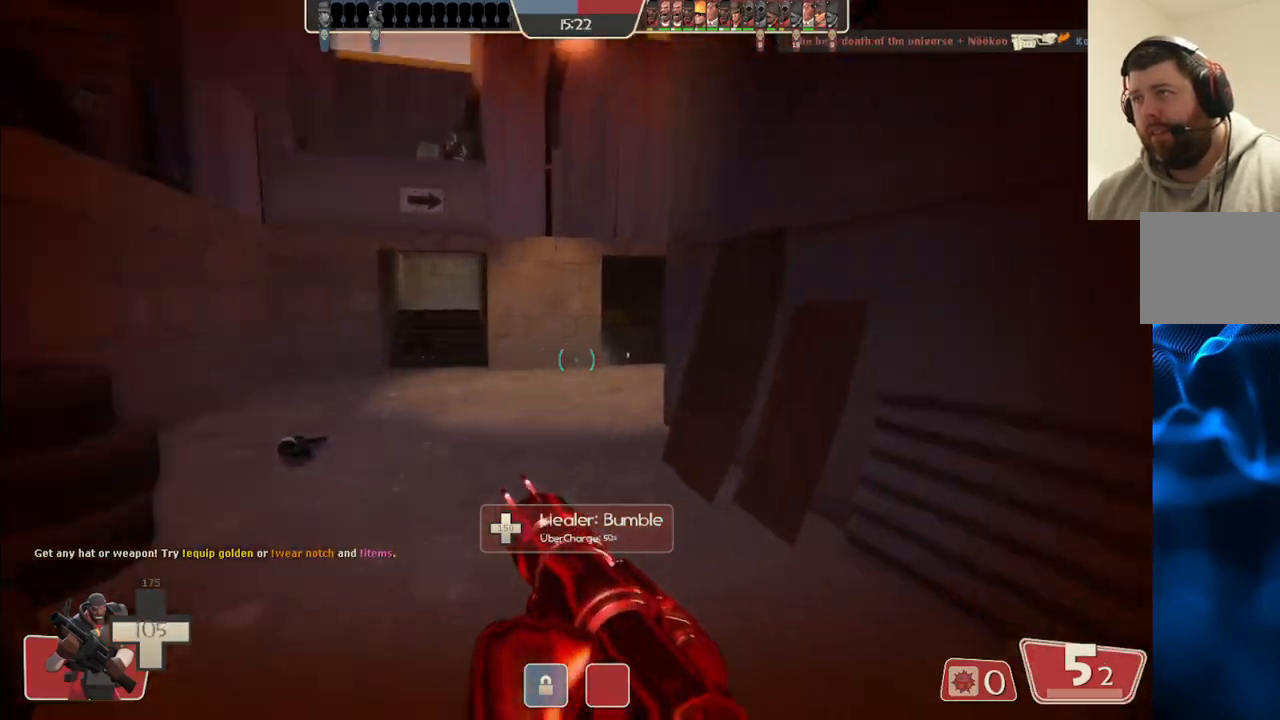
{"buttons": [], "left_stick": "up-left", "right_stick": "center", "events": [[83, "right_stick", "center"], [200, "right_stick", "right"], [300, "left_stick", "up-left"], [350, "right_stick", "center"]]}
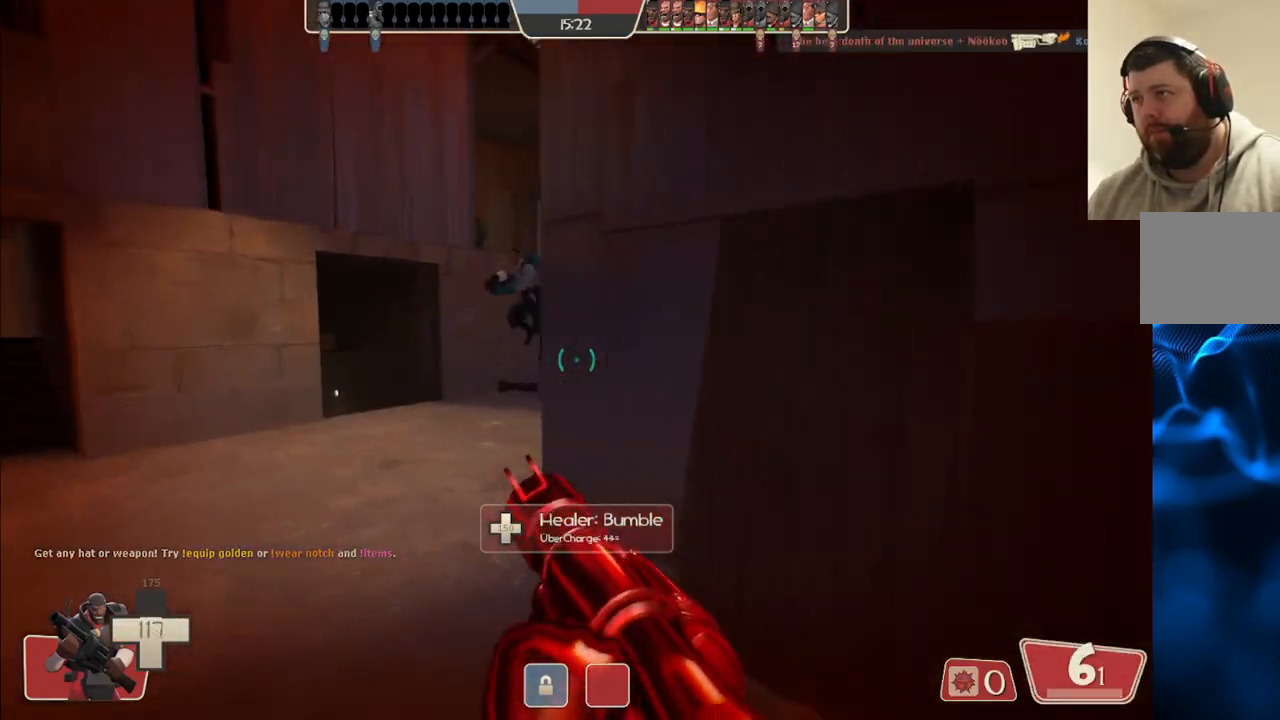
{"buttons": [], "left_stick": "up", "right_stick": "center", "events": [[433, "left_stick", "up"]]}
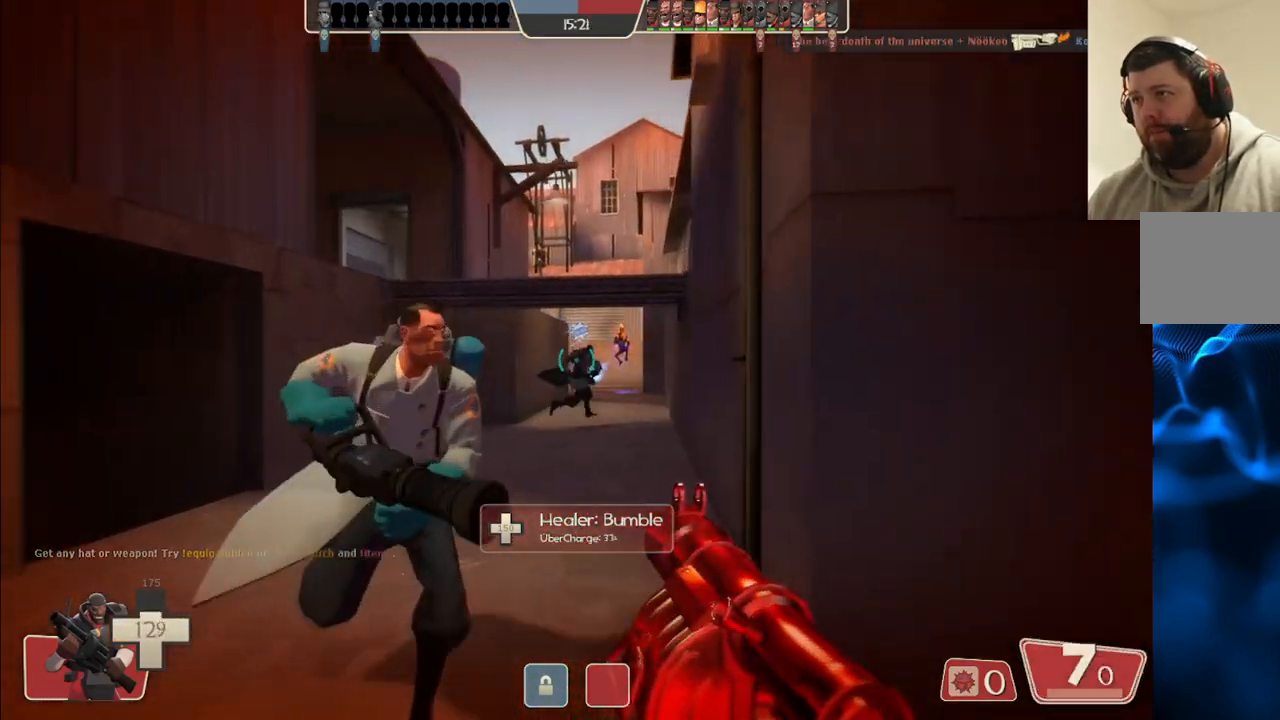
{"buttons": ["R2"], "left_stick": "up", "right_stick": "center", "events": [[100, "R2", "down"], [217, "R2", "up"], [283, "R2", "down"], [367, "R2", "up"], [433, "R2", "down"]]}
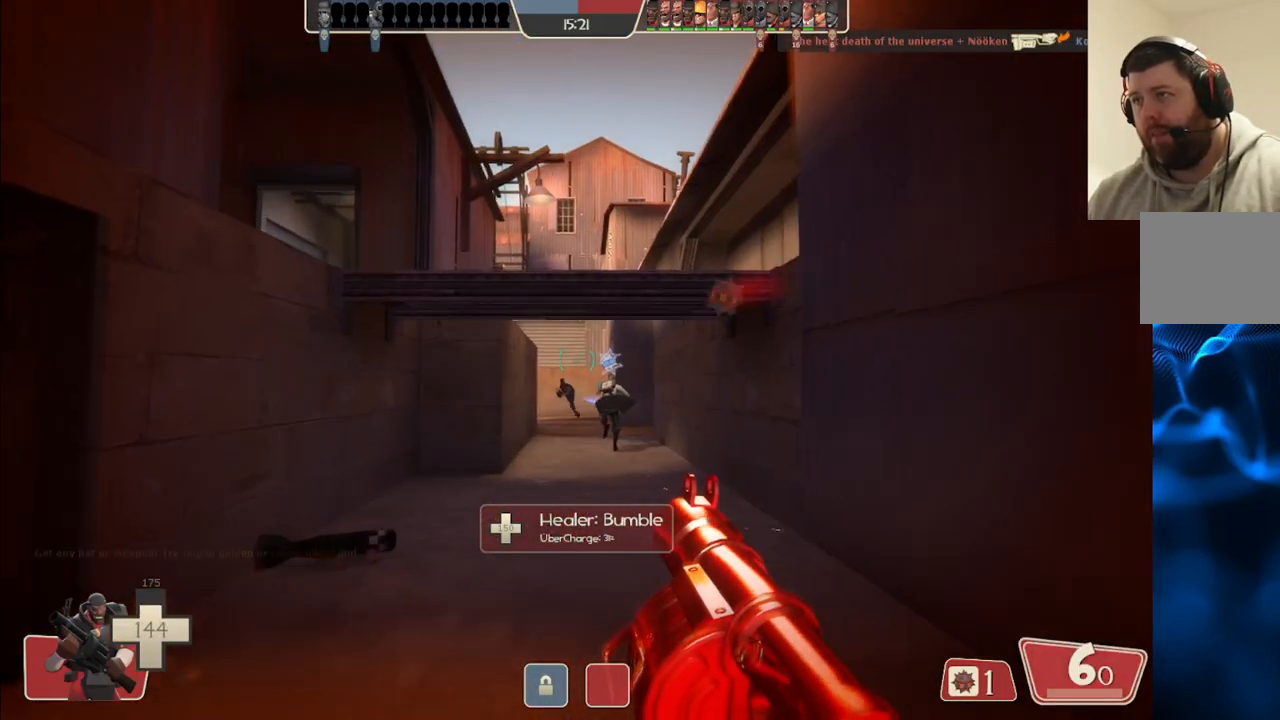
{"buttons": ["L2"], "left_stick": "up", "right_stick": "center", "events": [[17, "R2", "up"], [100, "R2", "down"], [150, "R2", "up"], [233, "R2", "down"], [317, "R2", "up"], [333, "L2", "down"], [367, "R2", "down"], [450, "L2", "up"], [450, "R2", "up"], [500, "L2", "down"]]}
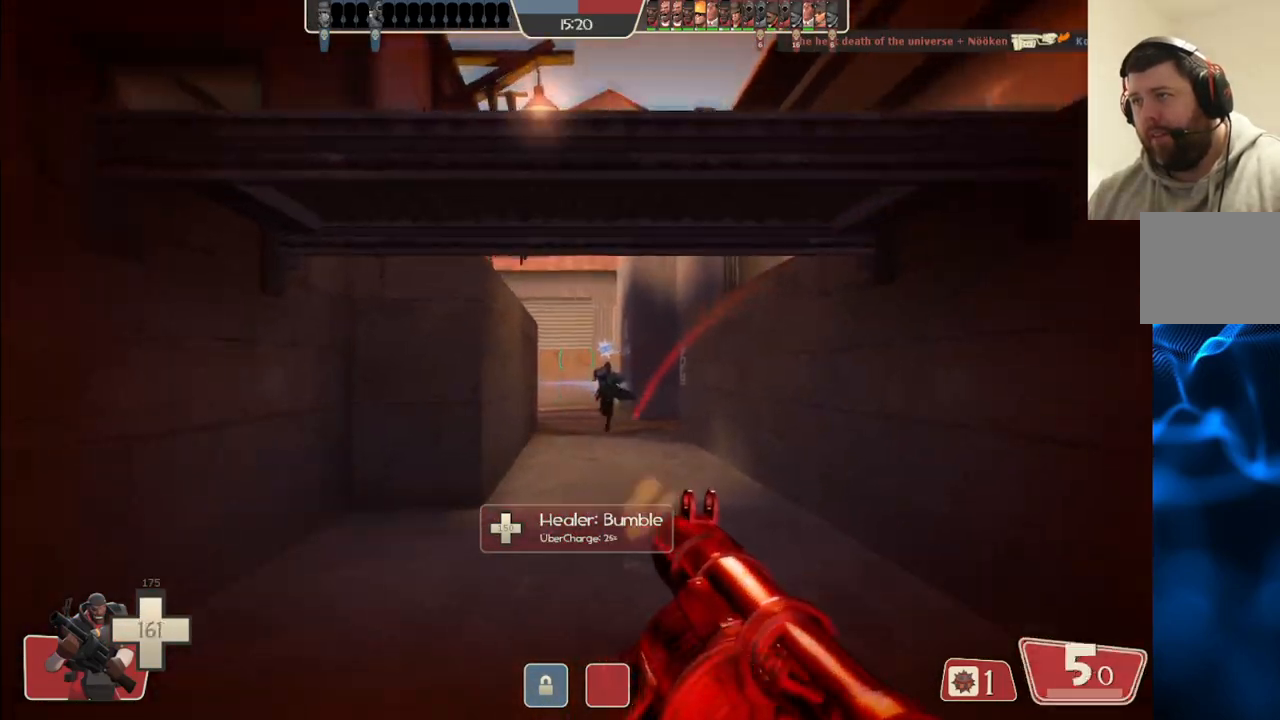
{"buttons": [], "left_stick": "up", "right_stick": "center", "events": [[17, "R2", "down"], [83, "R2", "up"], [150, "R2", "down"], [217, "R2", "up"], [267, "L2", "up"], [300, "R2", "down"], [317, "L2", "down"], [350, "R2", "up"], [417, "R2", "down"], [450, "L2", "up"], [483, "R2", "up"]]}
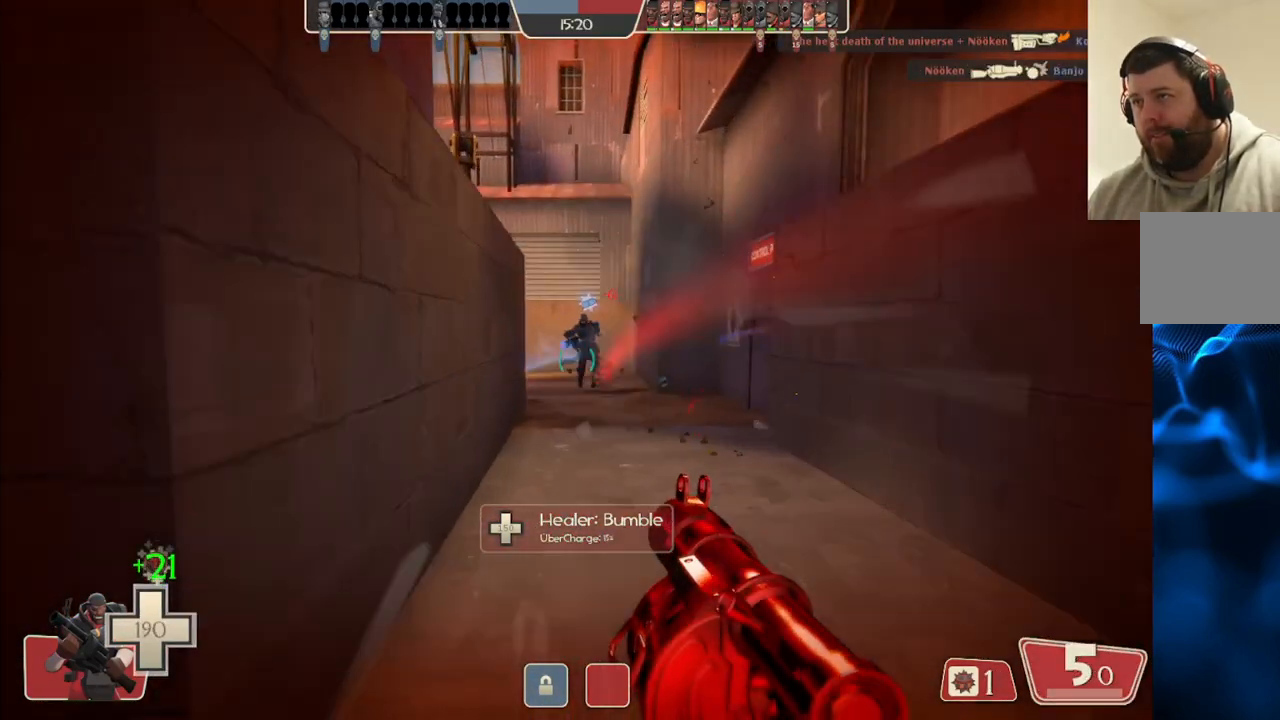
{"buttons": ["L2", "R2"], "left_stick": "up", "right_stick": "center", "events": [[50, "L2", "down"], [50, "R2", "down"], [117, "R2", "up"], [167, "L2", "up"], [200, "R2", "down"], [250, "L2", "down"], [267, "R2", "up"], [350, "L2", "up"], [350, "R2", "down"], [400, "R2", "up"], [417, "L2", "down"], [483, "R2", "down"]]}
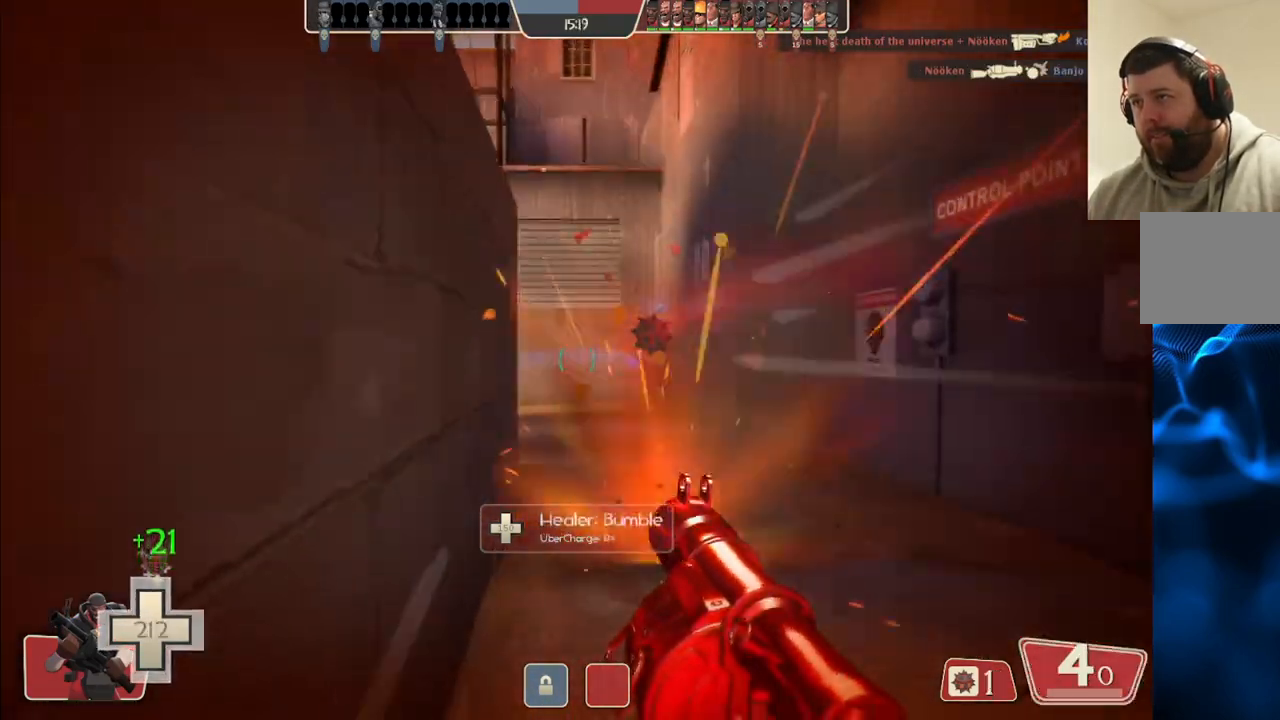
{"buttons": ["L2"], "left_stick": "up", "right_stick": "center", "events": [[33, "L2", "up"], [50, "R2", "up"], [117, "L2", "down"], [117, "R2", "down"], [183, "R2", "up"], [217, "L2", "up"], [267, "L2", "down"], [267, "R2", "down"], [333, "R2", "up"], [400, "R2", "down"], [483, "R2", "up"]]}
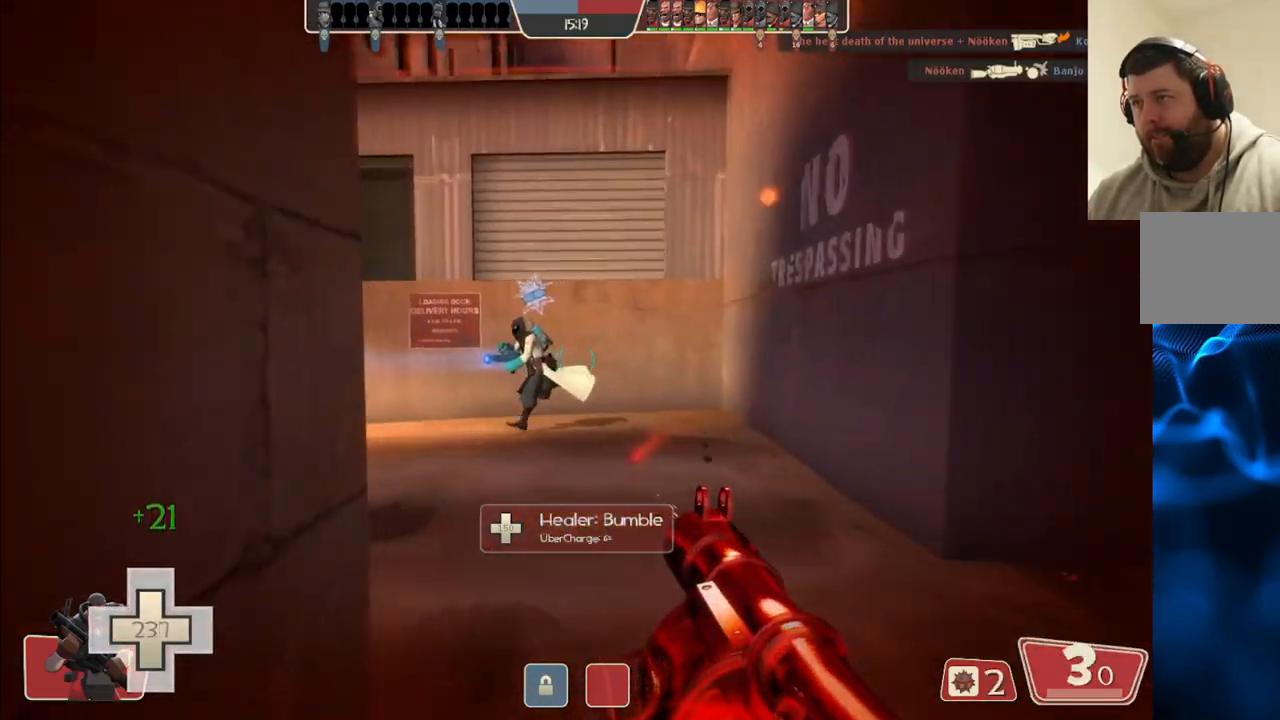
{"buttons": ["L2", "R2"], "left_stick": "up", "right_stick": "left", "events": [[17, "L2", "up"], [50, "R2", "down"], [100, "L2", "down"], [117, "R2", "up"], [133, "right_stick", "left"], [200, "R2", "down"], [250, "L2", "up"], [250, "R2", "up"], [333, "R2", "down"], [350, "right_stick", "up-left"], [400, "right_stick", "left"], [417, "L2", "down"], [417, "R2", "up"], [500, "R2", "down"]]}
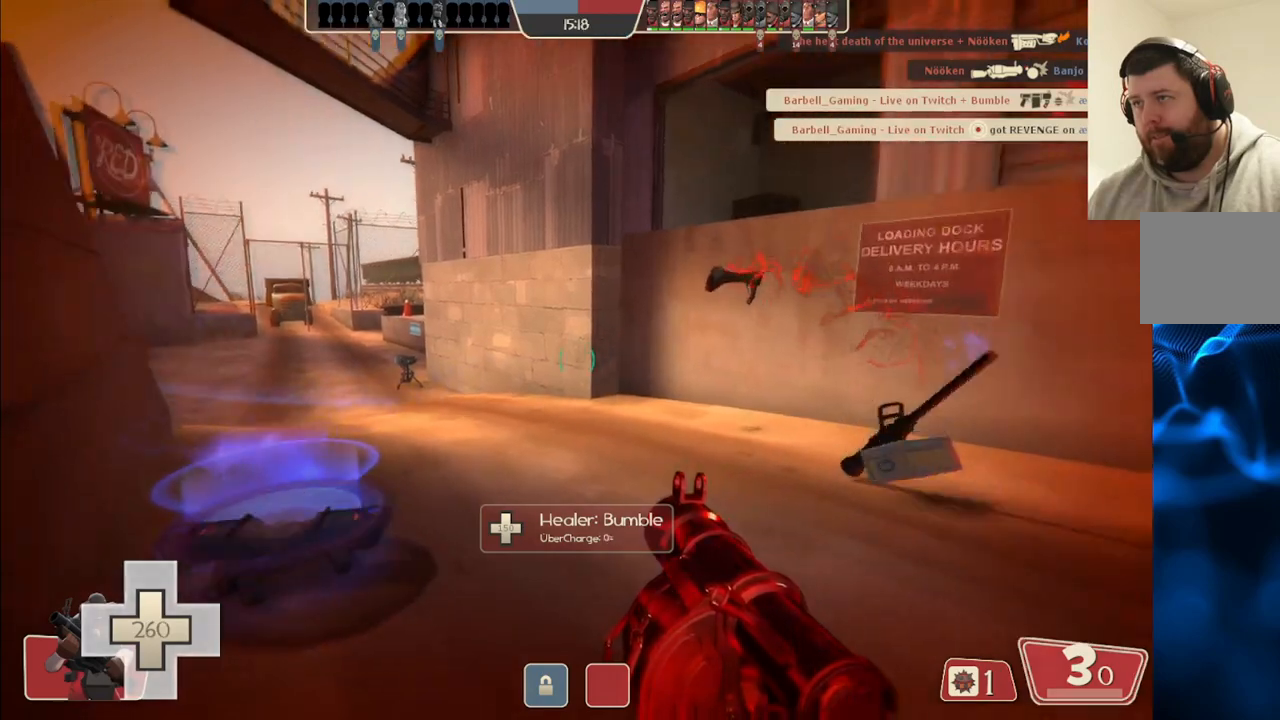
{"buttons": ["R2"], "left_stick": "down", "right_stick": "center", "events": [[50, "L2", "up"], [67, "R2", "up"], [67, "right_stick", "center"], [150, "R2", "down"], [167, "right_stick", "up-left"], [233, "R2", "up"], [300, "left_stick", "down"], [317, "R2", "down"], [383, "R2", "up"], [433, "right_stick", "center"], [467, "R2", "down"]]}
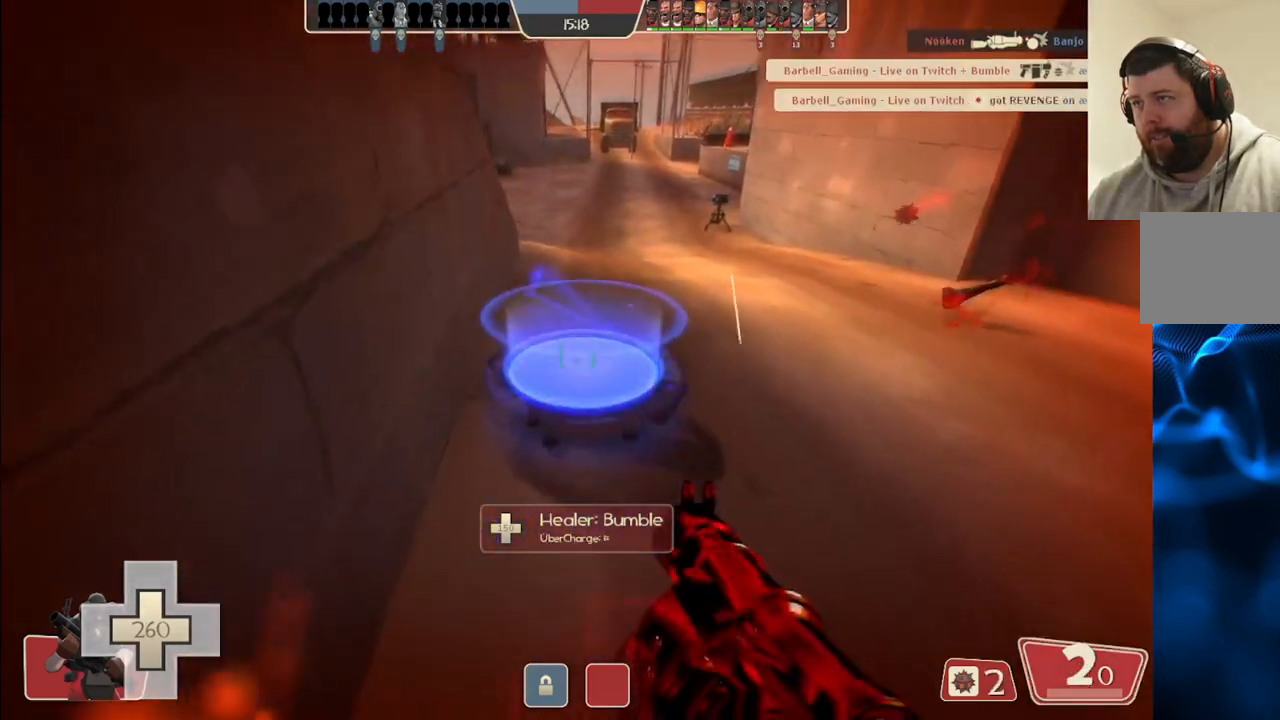
{"buttons": [], "left_stick": "down-right", "right_stick": "center", "events": [[50, "R2", "up"], [133, "L2", "down"], [233, "R2", "down"], [233, "left_stick", "down-left"], [283, "L2", "up"], [317, "R2", "up"], [383, "L2", "down"], [383, "R2", "down"], [433, "left_stick", "down-right"], [467, "R2", "up"], [500, "L2", "up"]]}
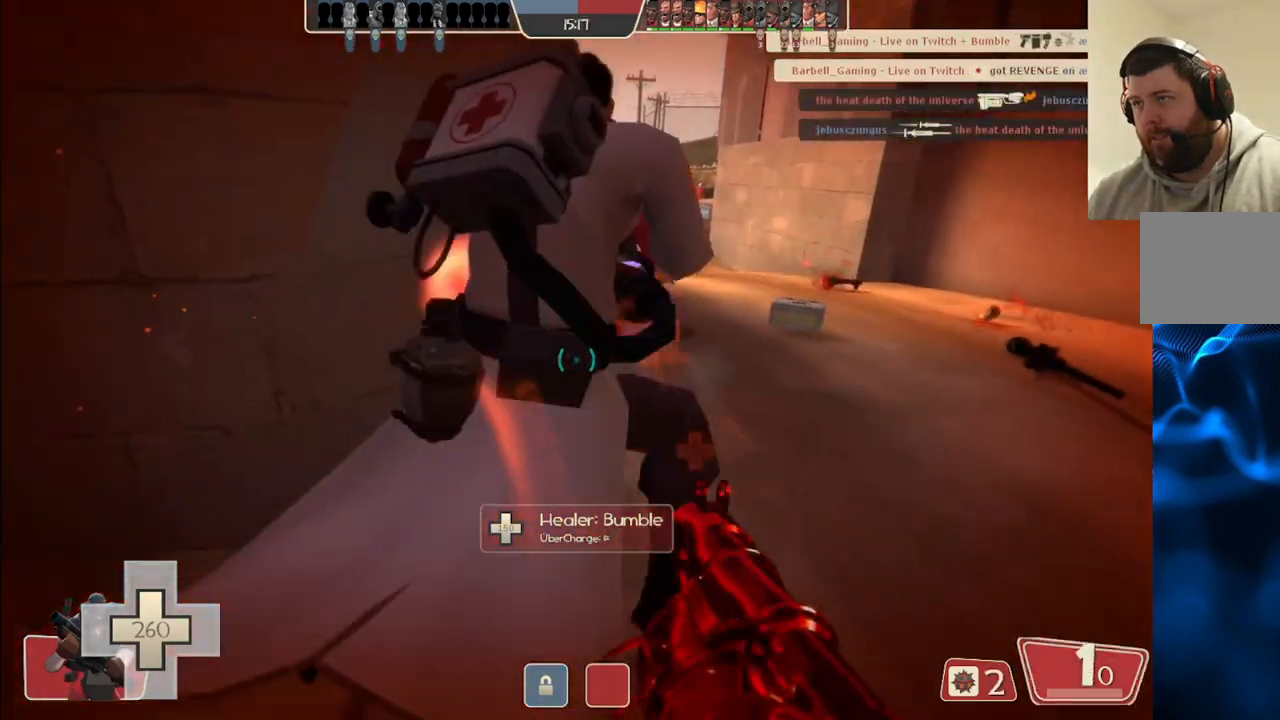
{"buttons": ["L2", "R2"], "left_stick": "up", "right_stick": "center", "events": [[33, "R2", "down"], [83, "left_stick", "up"], [100, "L2", "down"], [100, "R2", "up"], [167, "R2", "down"], [217, "L2", "up"], [233, "R2", "up"], [300, "L2", "down"], [300, "R2", "down"], [383, "R2", "up"], [417, "L2", "up"], [450, "R2", "down"], [467, "L2", "down"]]}
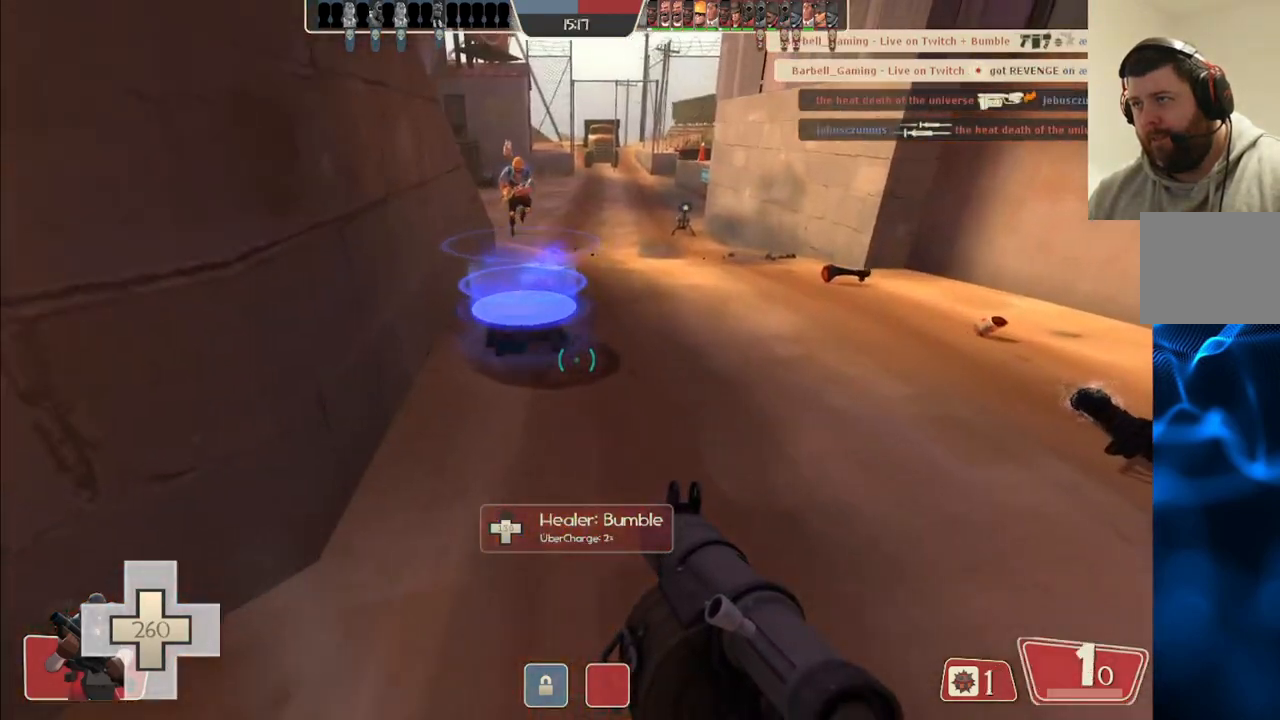
{"buttons": [], "left_stick": "left", "right_stick": "down", "events": [[17, "R2", "up"], [33, "left_stick", "down-left"], [83, "R2", "down"], [100, "L2", "up"], [150, "L2", "down"], [167, "R2", "up"], [167, "left_stick", "left"], [217, "R2", "down"], [283, "L2", "up"], [300, "R2", "up"], [350, "L2", "down"], [350, "R2", "down"], [433, "R2", "up"], [450, "right_stick", "down"], [467, "L2", "up"]]}
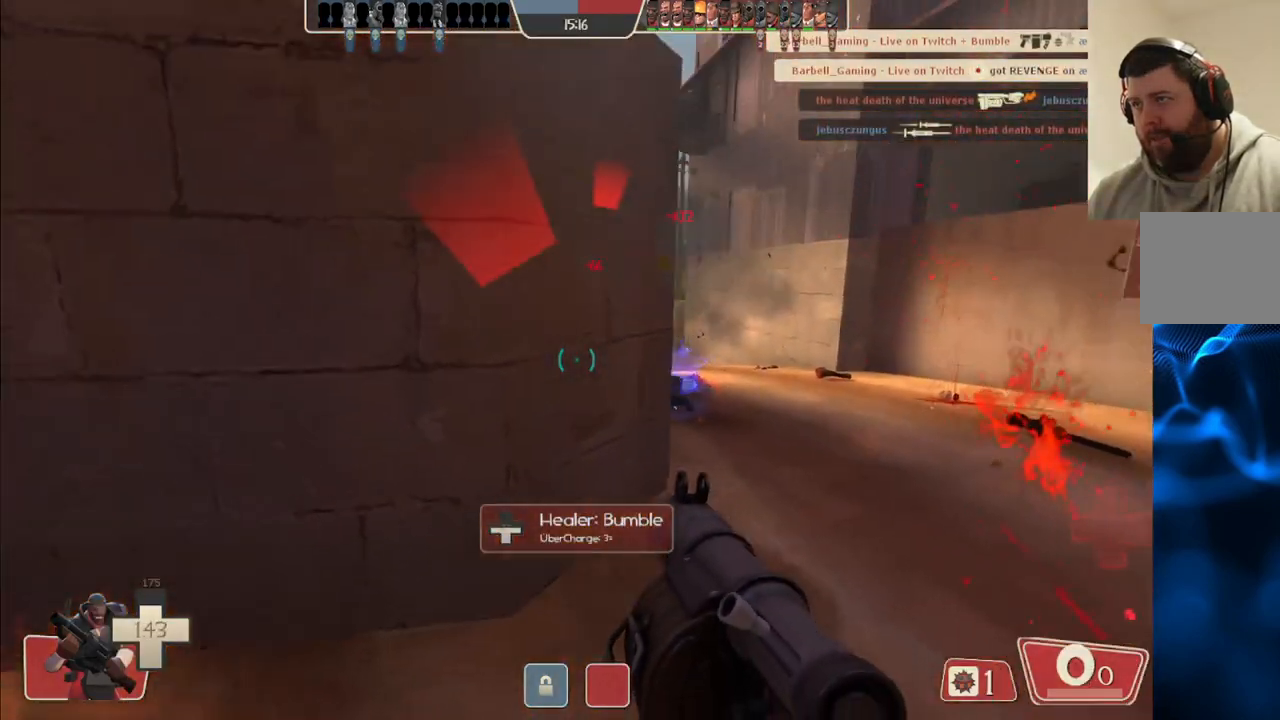
{"buttons": ["L2"], "left_stick": "left", "right_stick": "center", "events": [[33, "L2", "down"], [50, "right_stick", "center"], [183, "L2", "up"], [183, "SQUARE", "down"], [217, "L2", "down"], [267, "SQUARE", "up"], [333, "SQUARE", "down"], [433, "SQUARE", "up"]]}
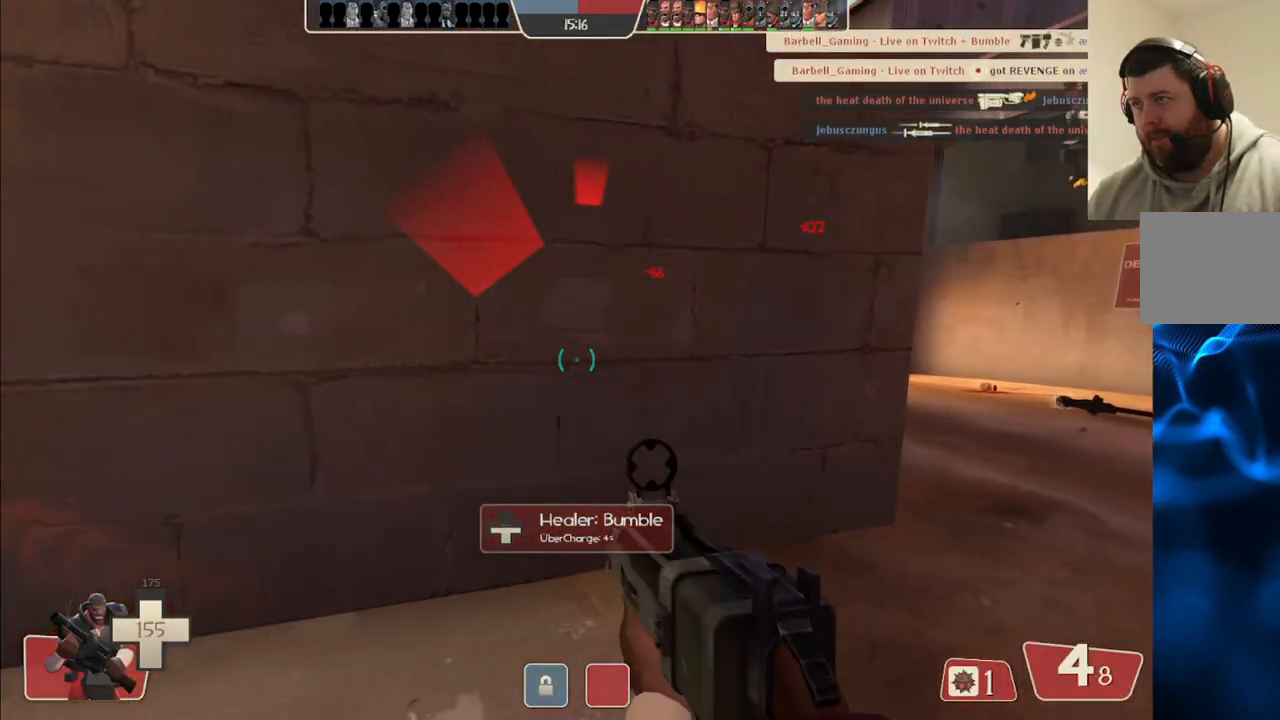
{"buttons": [], "left_stick": "down-right", "right_stick": "center", "events": [[233, "left_stick", "up"], [383, "L2", "up"], [400, "left_stick", "right"], [467, "left_stick", "down-right"]]}
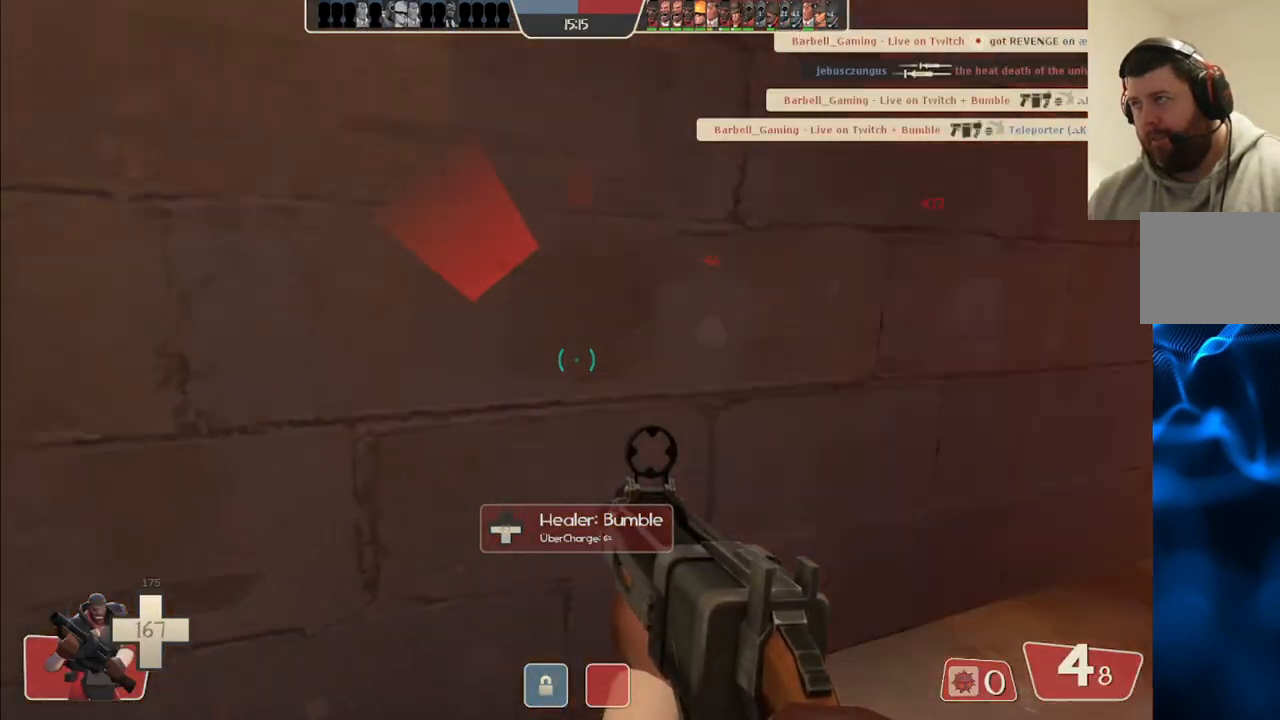
{"buttons": [], "left_stick": "down-left", "right_stick": "center", "events": [[33, "left_stick", "down-left"], [117, "right_stick", "right"], [283, "left_stick", "down"], [283, "right_stick", "center"], [300, "R2", "down"], [383, "left_stick", "down-left"], [417, "R2", "up"]]}
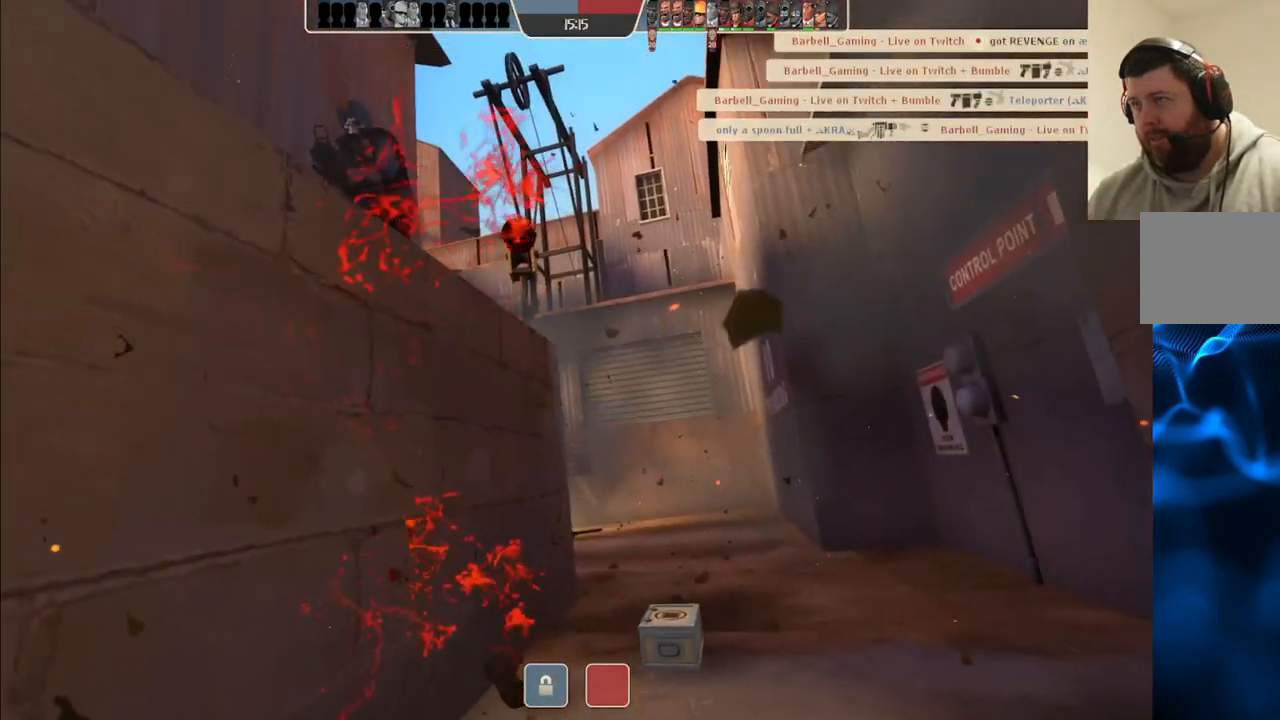
{"buttons": [], "left_stick": "center", "right_stick": "center", "events": [[83, "left_stick", "center"]]}